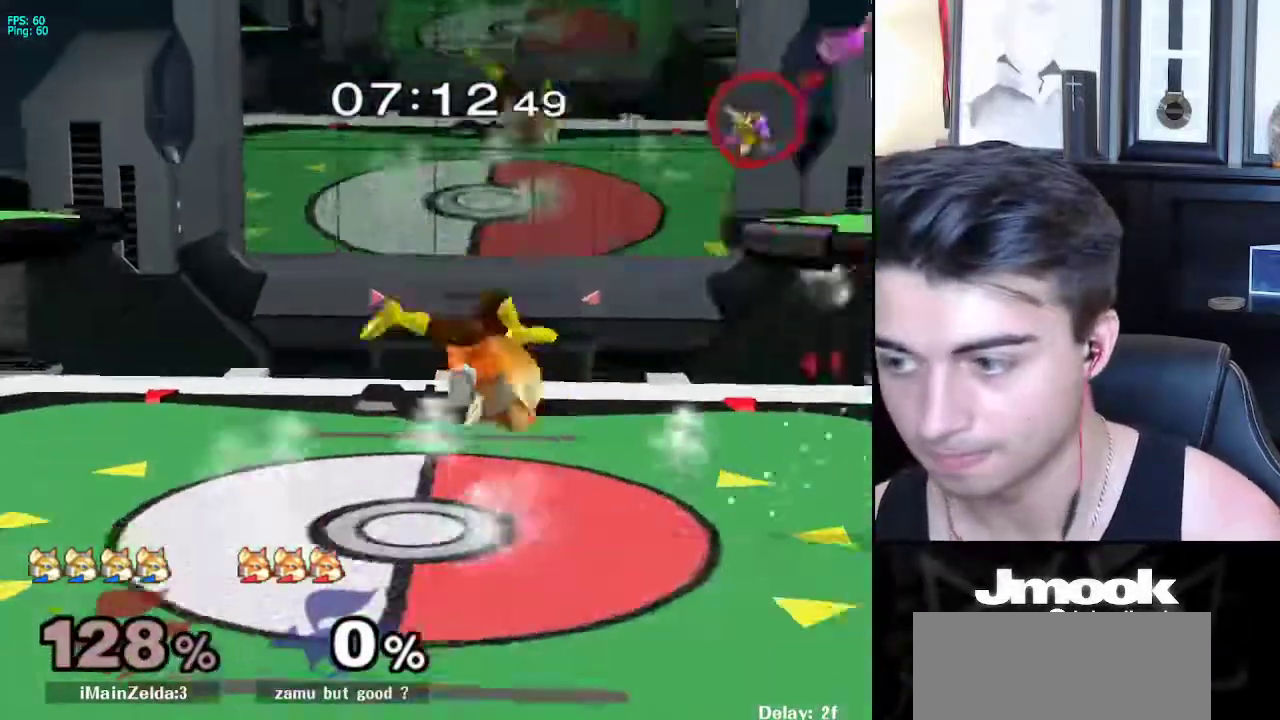
Gameplay with a controller (Nintendo layout); each line is a JSON object with the inputs held at the frame after it. "events" lists button and stick changes between this image and that frame as [ms after this image, input, new state], when the widget could be followed in between. Not read: L3 R3 START.
{"buttons": [], "left_stick": "center", "right_stick": "center", "events": [[50, "R1", "up"], [233, "left_stick", "center"]]}
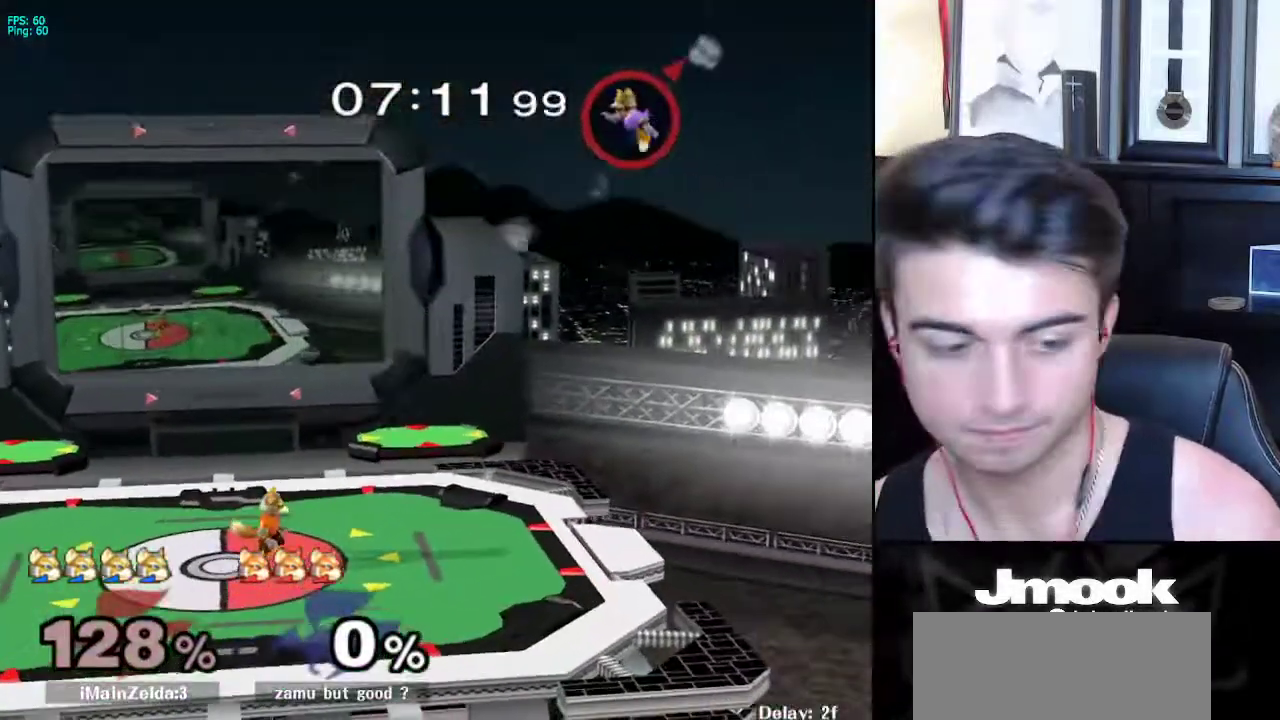
{"buttons": [], "left_stick": "center", "right_stick": "center", "events": []}
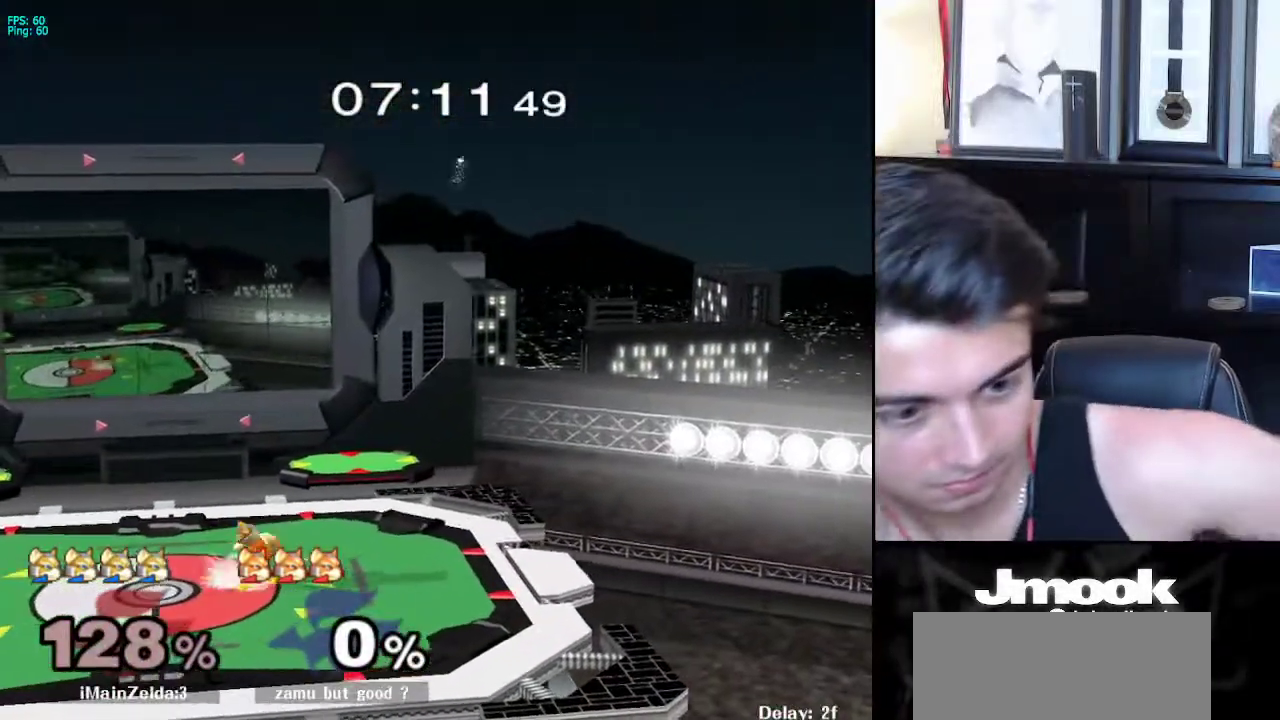
{"buttons": [], "left_stick": "center", "right_stick": "center", "events": []}
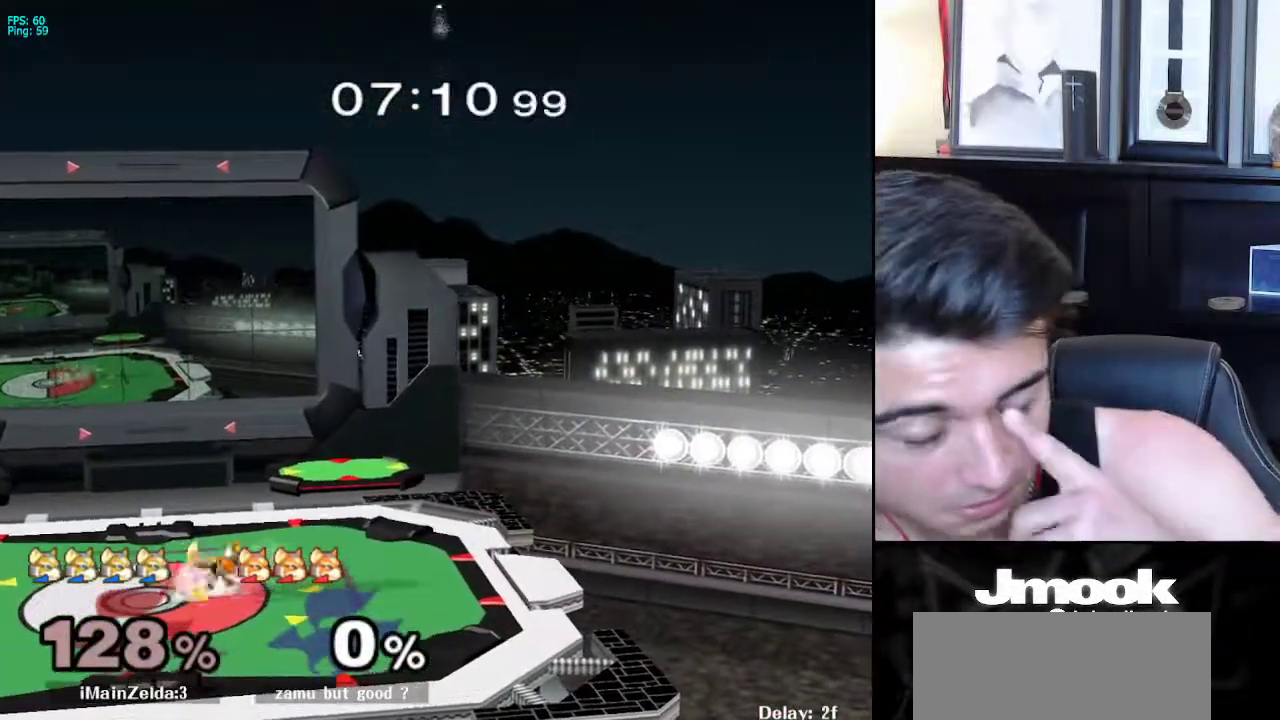
{"buttons": [], "left_stick": "center", "right_stick": "center", "events": []}
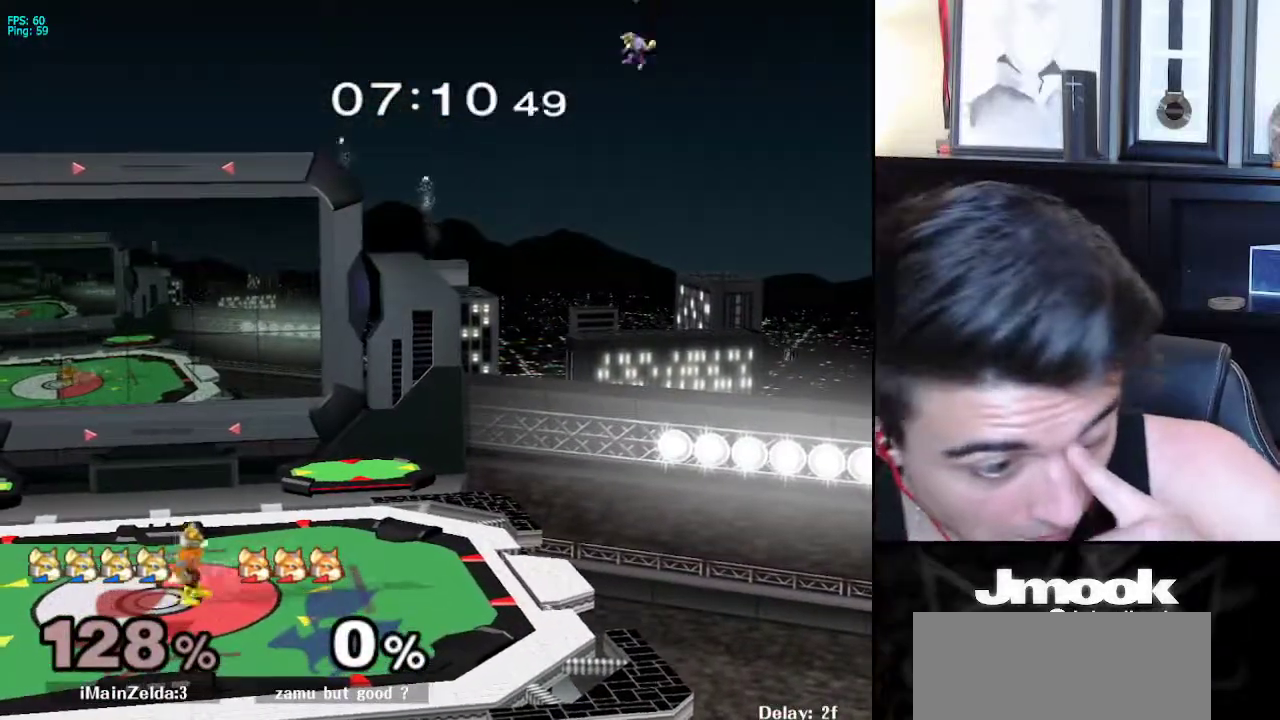
{"buttons": [], "left_stick": "center", "right_stick": "center", "events": []}
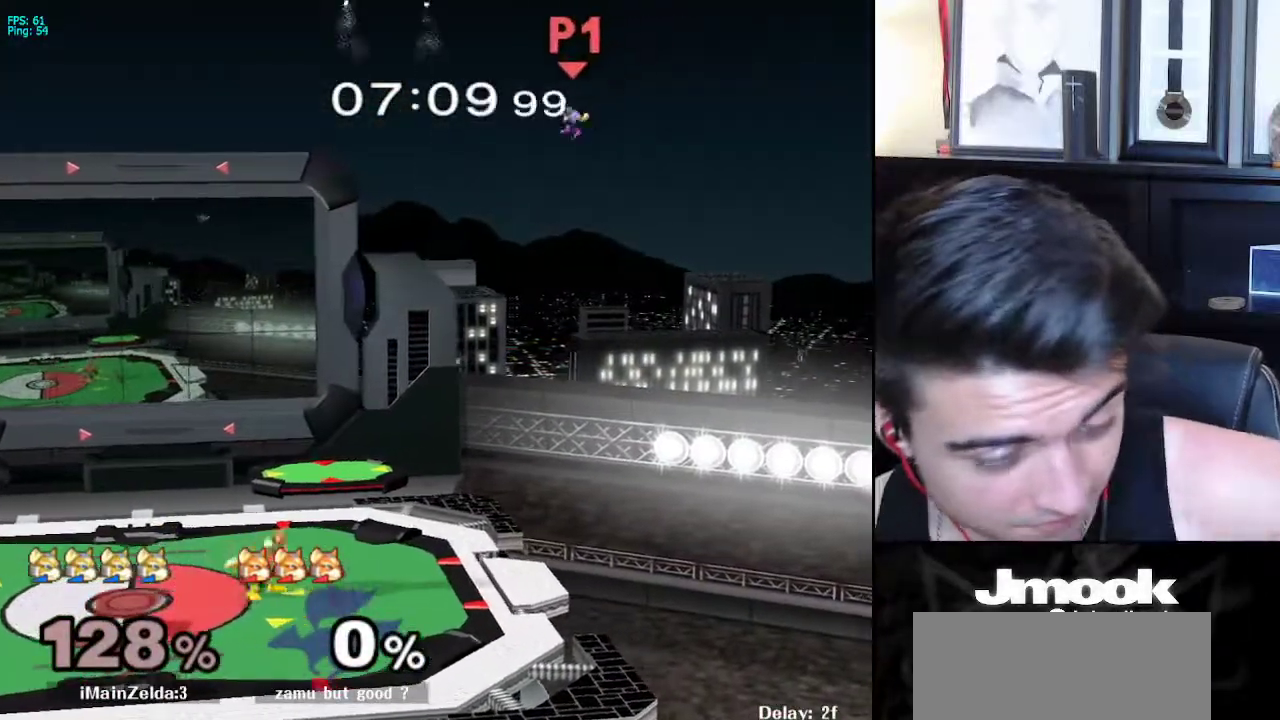
{"buttons": [], "left_stick": "center", "right_stick": "center", "events": []}
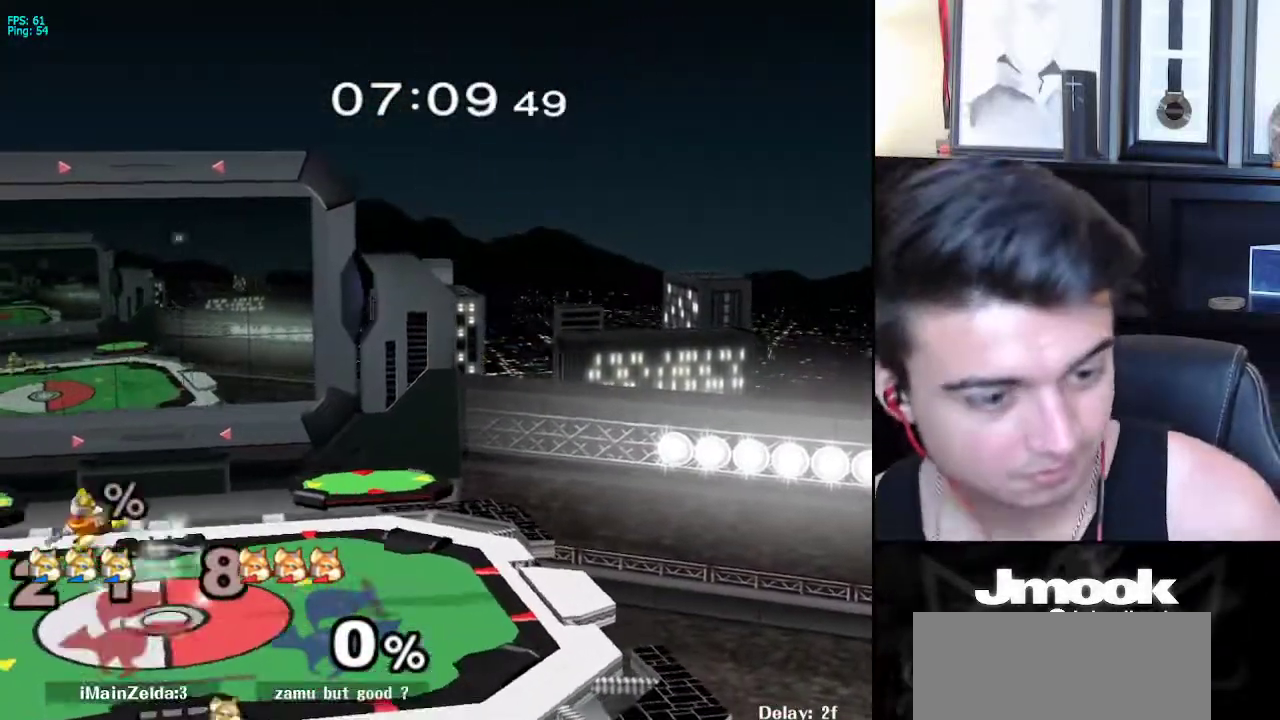
{"buttons": [], "left_stick": "center", "right_stick": "center", "events": []}
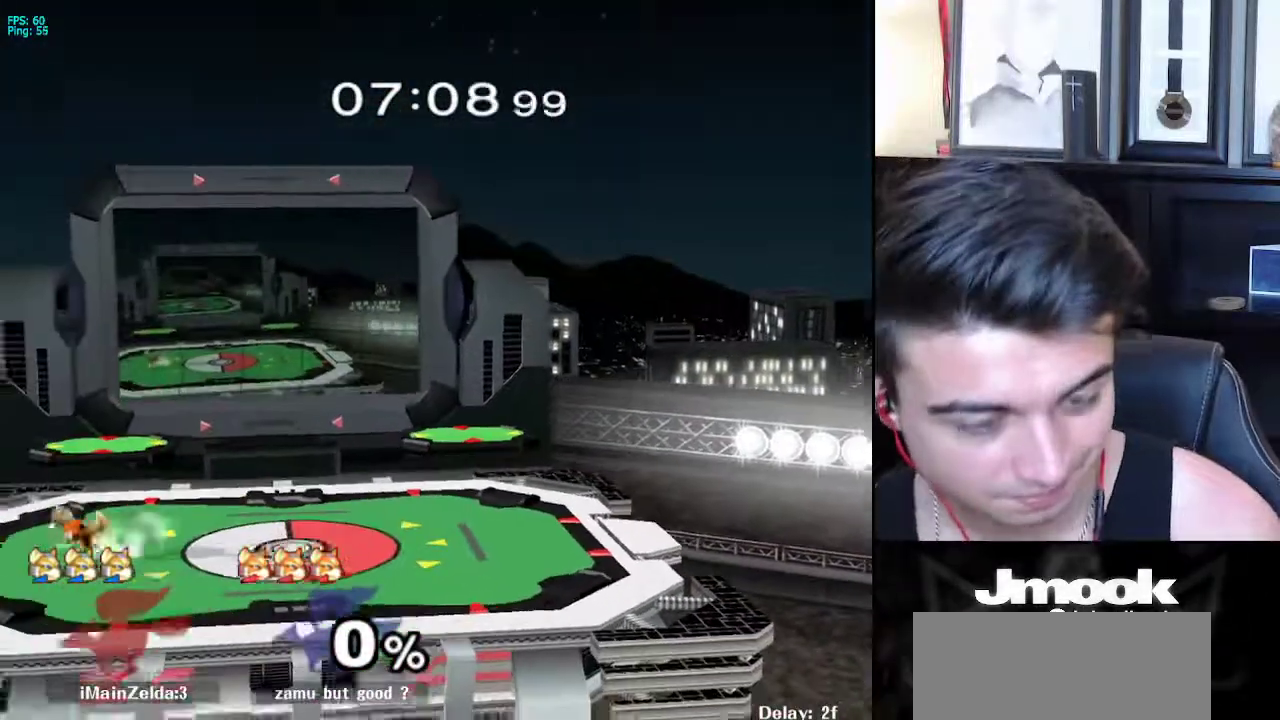
{"buttons": [], "left_stick": "center", "right_stick": "center", "events": []}
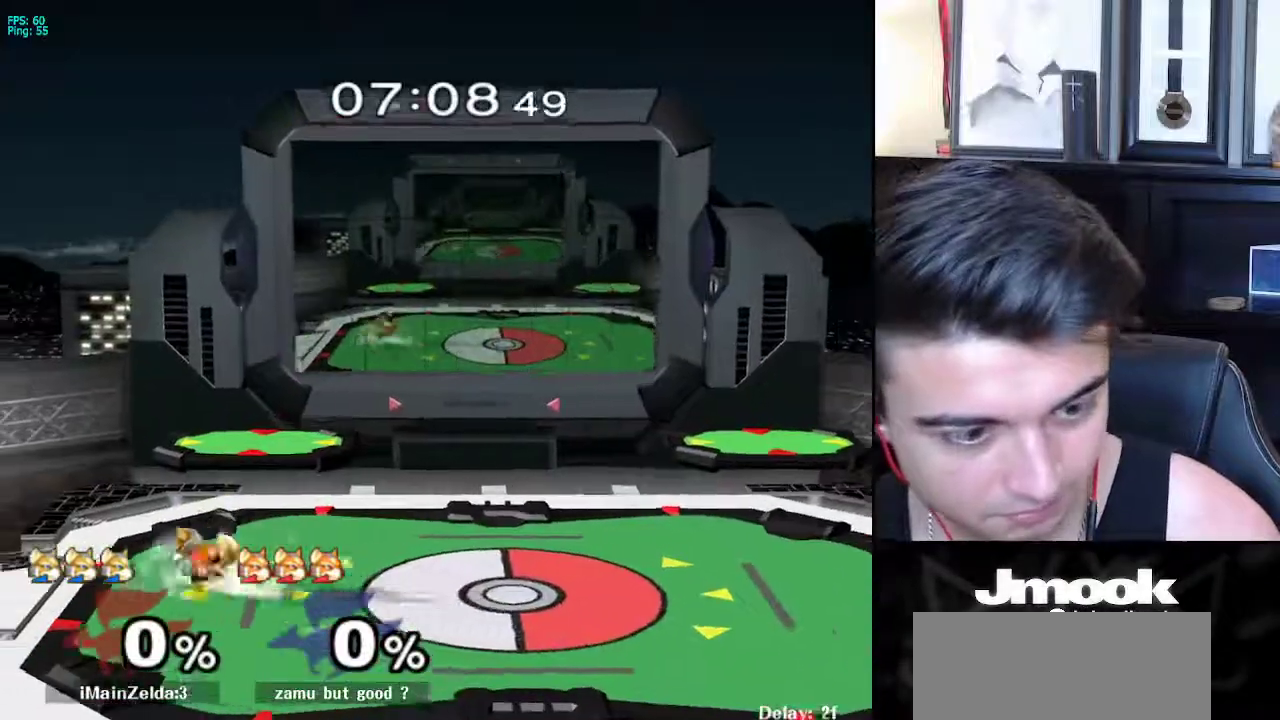
{"buttons": [], "left_stick": "left", "right_stick": "center", "events": [[283, "left_stick", "left"]]}
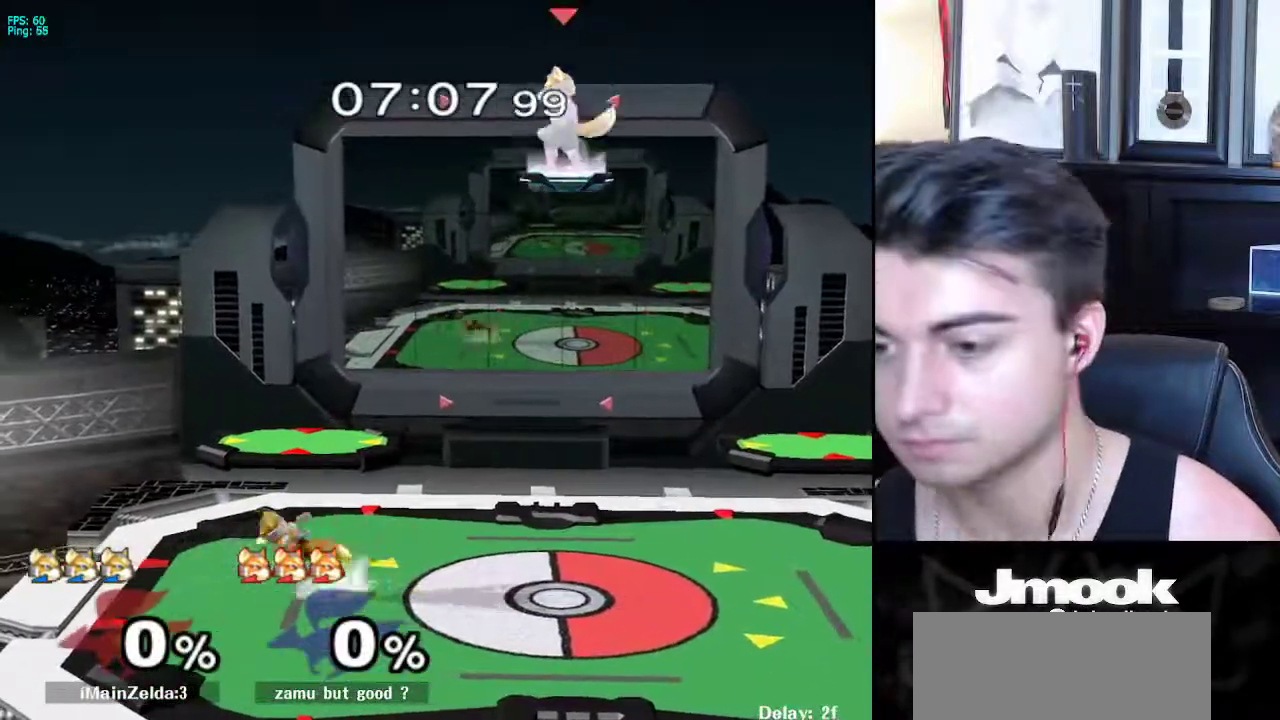
{"buttons": [], "left_stick": "center", "right_stick": "center", "events": [[217, "left_stick", "down-left"], [400, "left_stick", "center"]]}
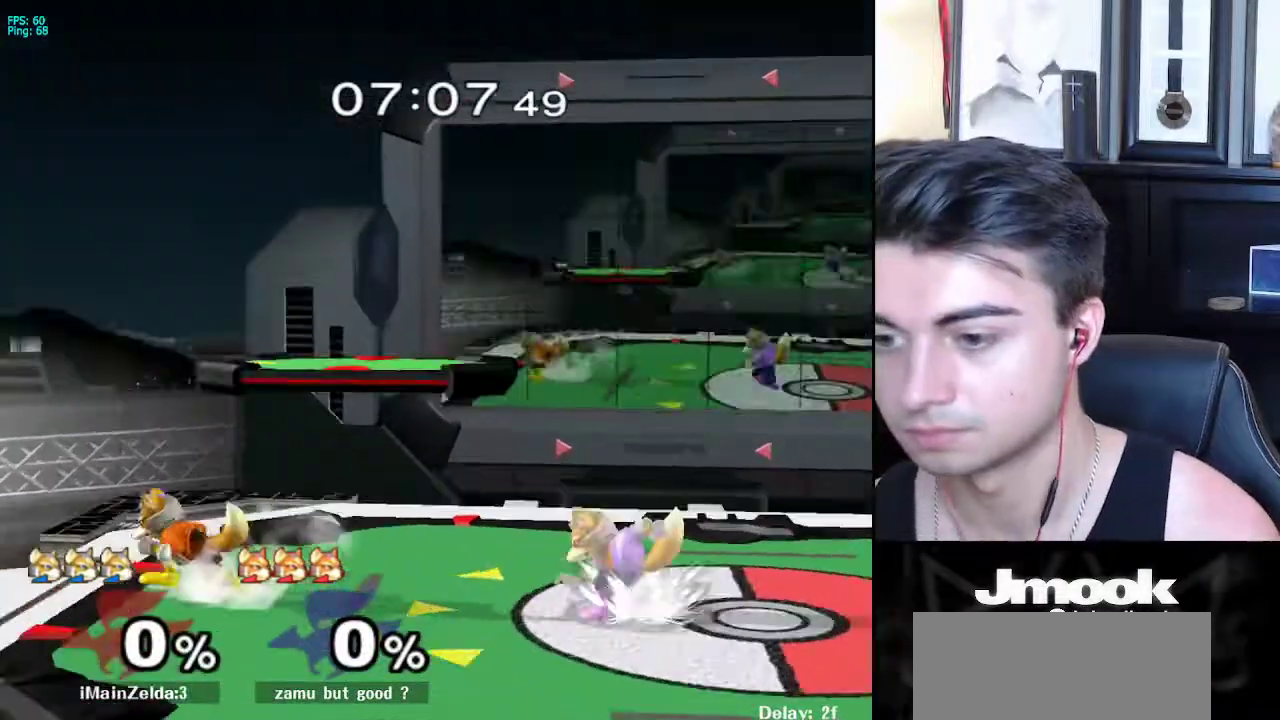
{"buttons": ["L1"], "left_stick": "down", "right_stick": "center", "events": [[67, "left_stick", "left"], [117, "X", "down"], [133, "X", "up"], [167, "Z", "down"], [167, "left_stick", "up"], [233, "Z", "up"], [383, "left_stick", "center"], [467, "left_stick", "down"], [483, "L1", "down"]]}
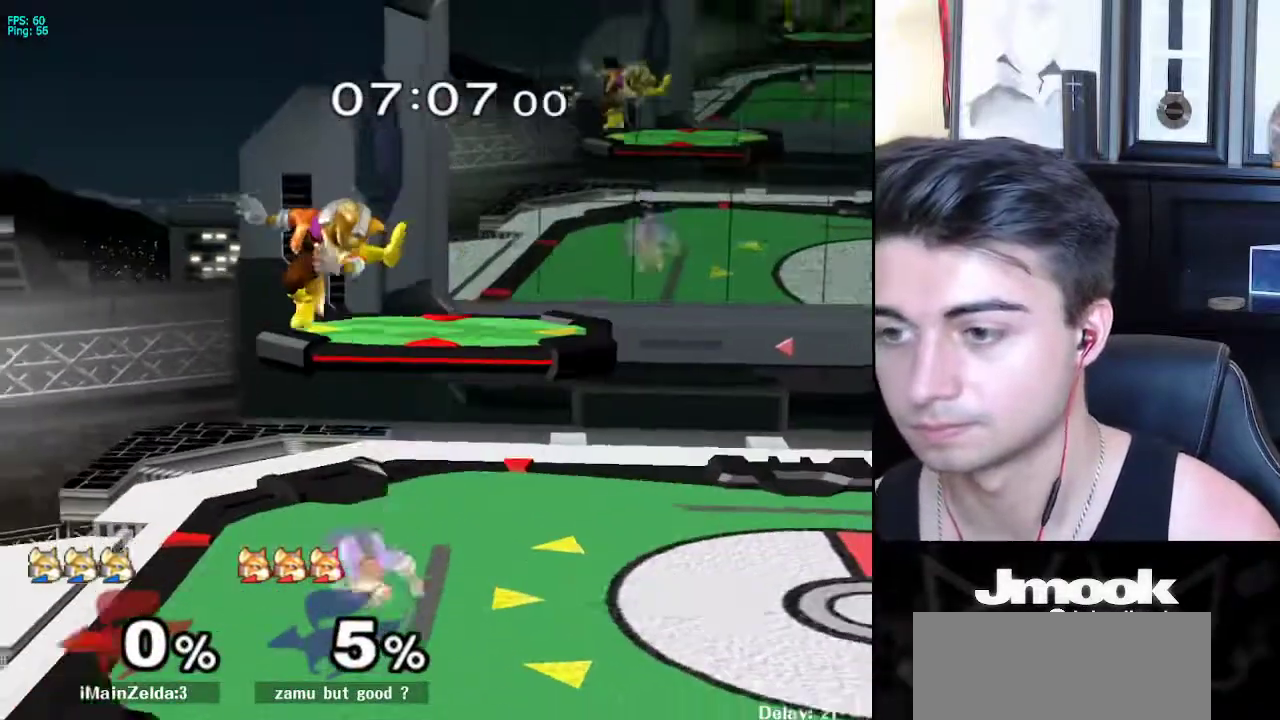
{"buttons": [], "left_stick": "right", "right_stick": "center", "events": [[67, "L1", "up"], [67, "left_stick", "center"], [350, "left_stick", "right"], [433, "left_stick", "left"], [500, "left_stick", "right"]]}
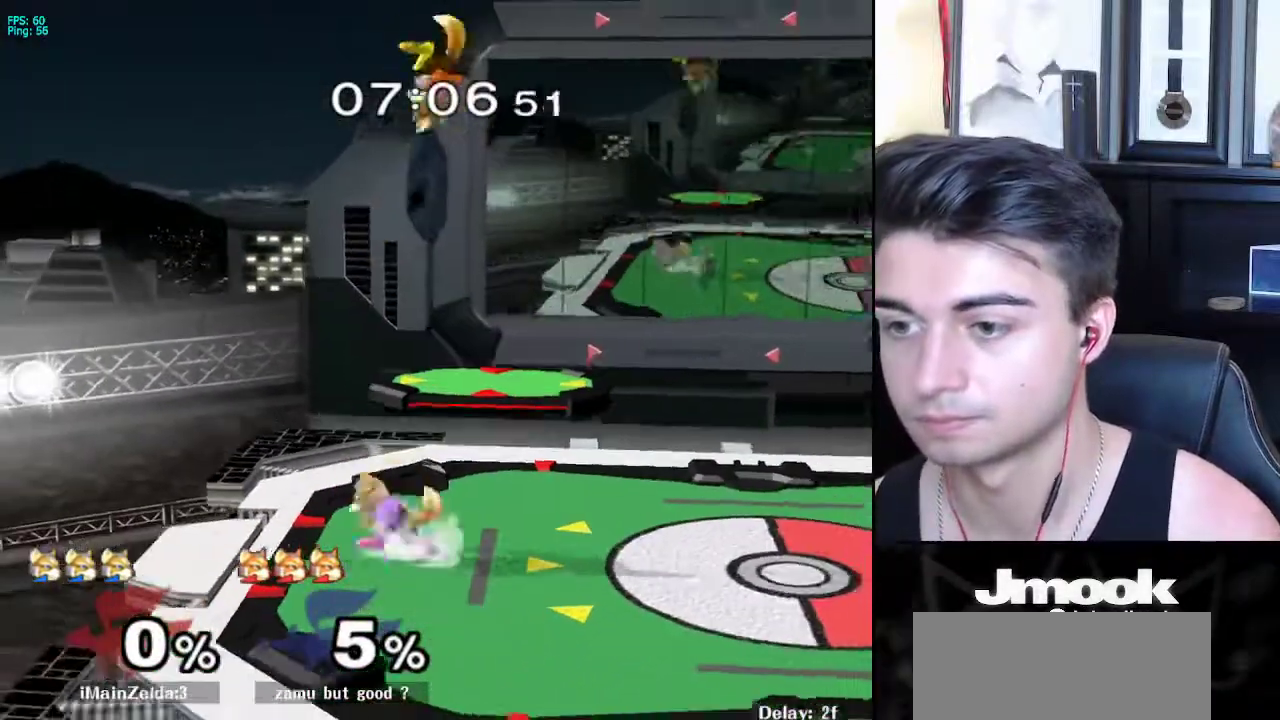
{"buttons": [], "left_stick": "down", "right_stick": "center", "events": [[50, "X", "down"], [117, "right_stick", "up-left"], [217, "right_stick", "center"], [367, "X", "up"], [383, "left_stick", "left"], [500, "left_stick", "down"]]}
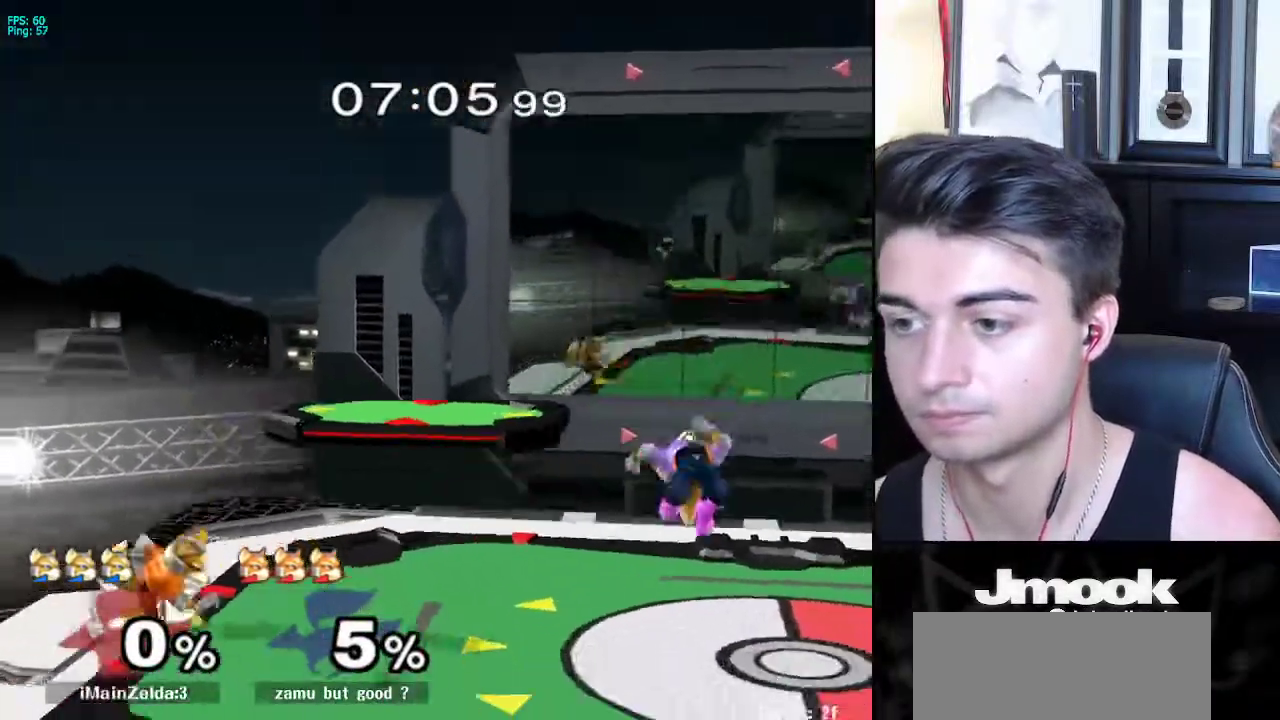
{"buttons": [], "left_stick": "right", "right_stick": "center", "events": [[67, "left_stick", "center"], [167, "left_stick", "left"], [267, "left_stick", "right"], [367, "left_stick", "left"], [450, "left_stick", "right"]]}
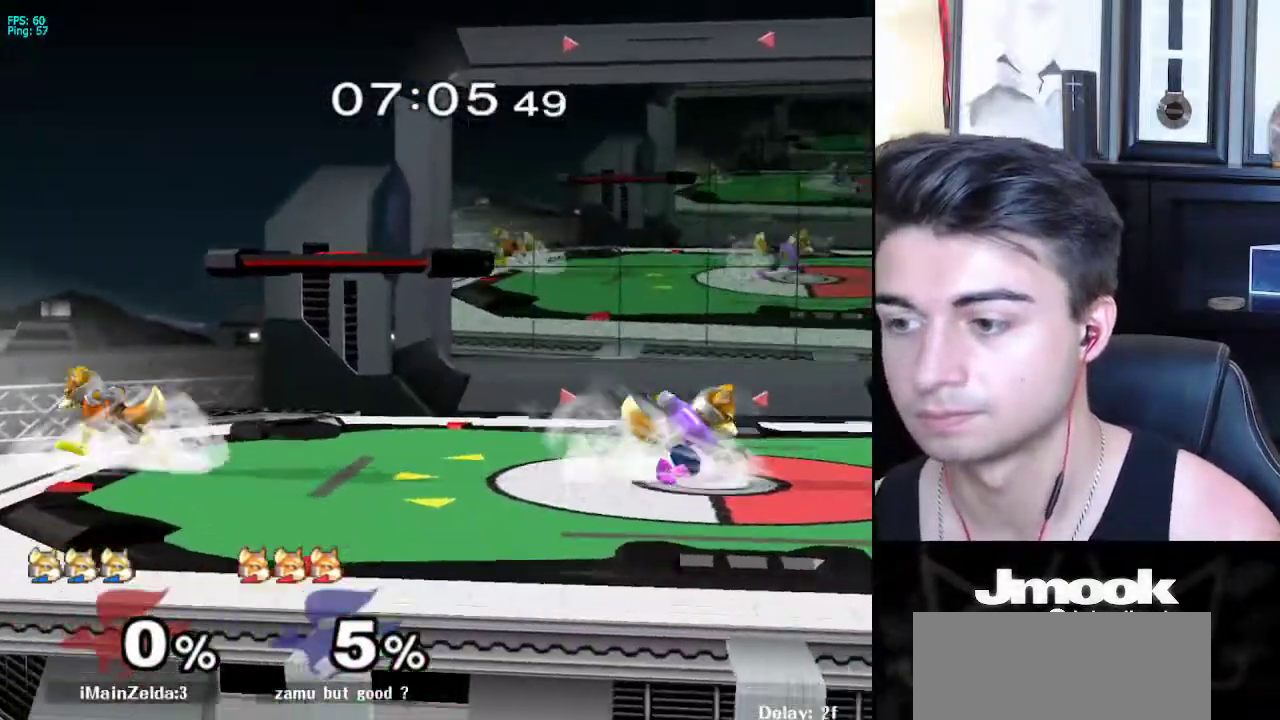
{"buttons": [], "left_stick": "up-left", "right_stick": "center", "events": [[17, "X", "down"], [50, "X", "up"], [150, "left_stick", "center"], [183, "B", "down"], [250, "left_stick", "down"], [267, "B", "up"], [350, "left_stick", "center"], [433, "left_stick", "up-left"]]}
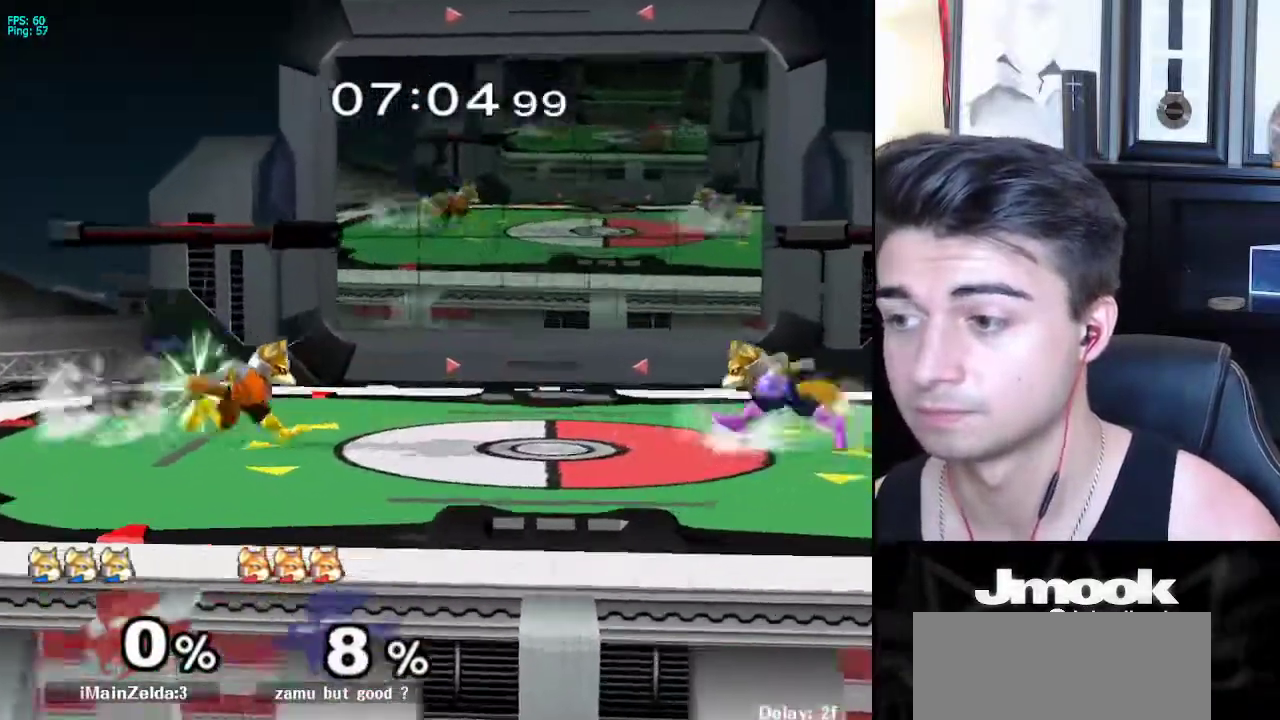
{"buttons": [], "left_stick": "center", "right_stick": "center", "events": [[33, "left_stick", "right"], [100, "X", "down"], [133, "X", "up"], [183, "left_stick", "left"], [233, "left_stick", "center"], [250, "B", "down"], [317, "left_stick", "down"], [350, "B", "up"], [417, "left_stick", "center"]]}
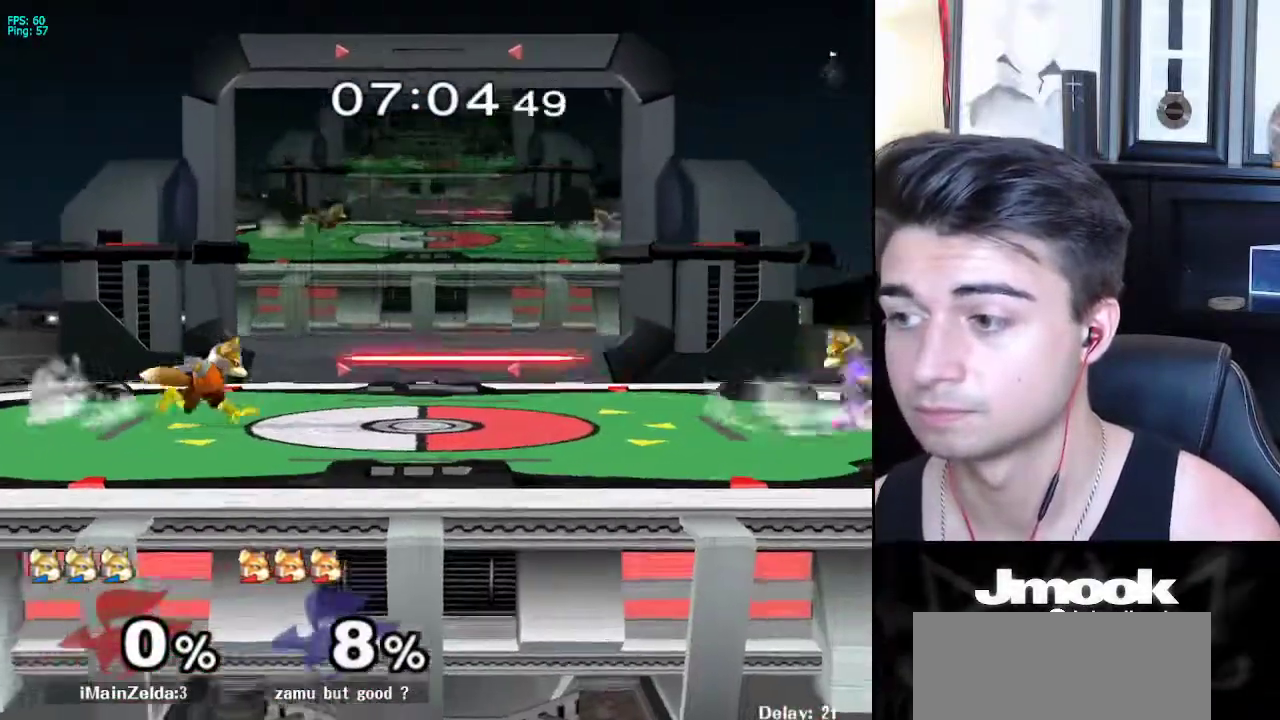
{"buttons": ["X"], "left_stick": "down", "right_stick": "center", "events": [[17, "left_stick", "left"], [167, "left_stick", "right"], [267, "left_stick", "left"], [317, "X", "down"], [433, "left_stick", "down"]]}
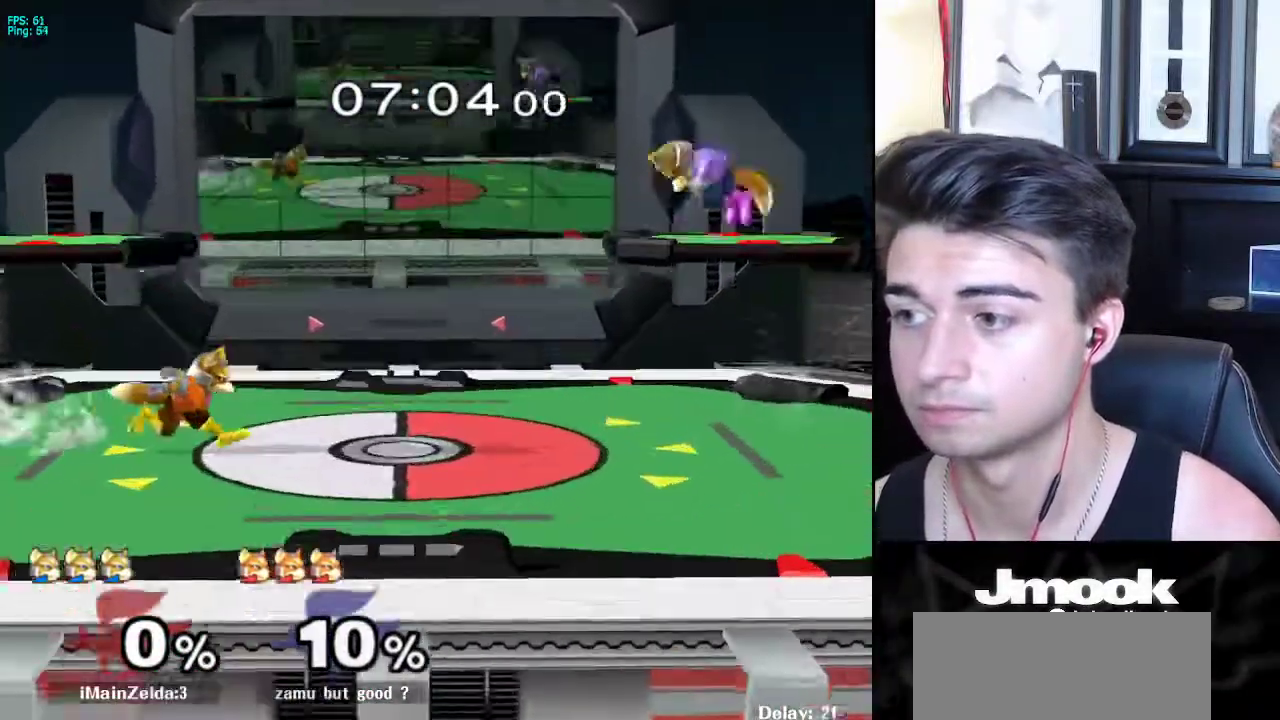
{"buttons": [], "left_stick": "center", "right_stick": "center", "events": [[17, "R1", "down"], [17, "X", "up"], [83, "left_stick", "center"], [117, "R1", "up"], [233, "left_stick", "right"], [300, "left_stick", "left"], [367, "X", "down"], [400, "X", "up"], [433, "left_stick", "center"]]}
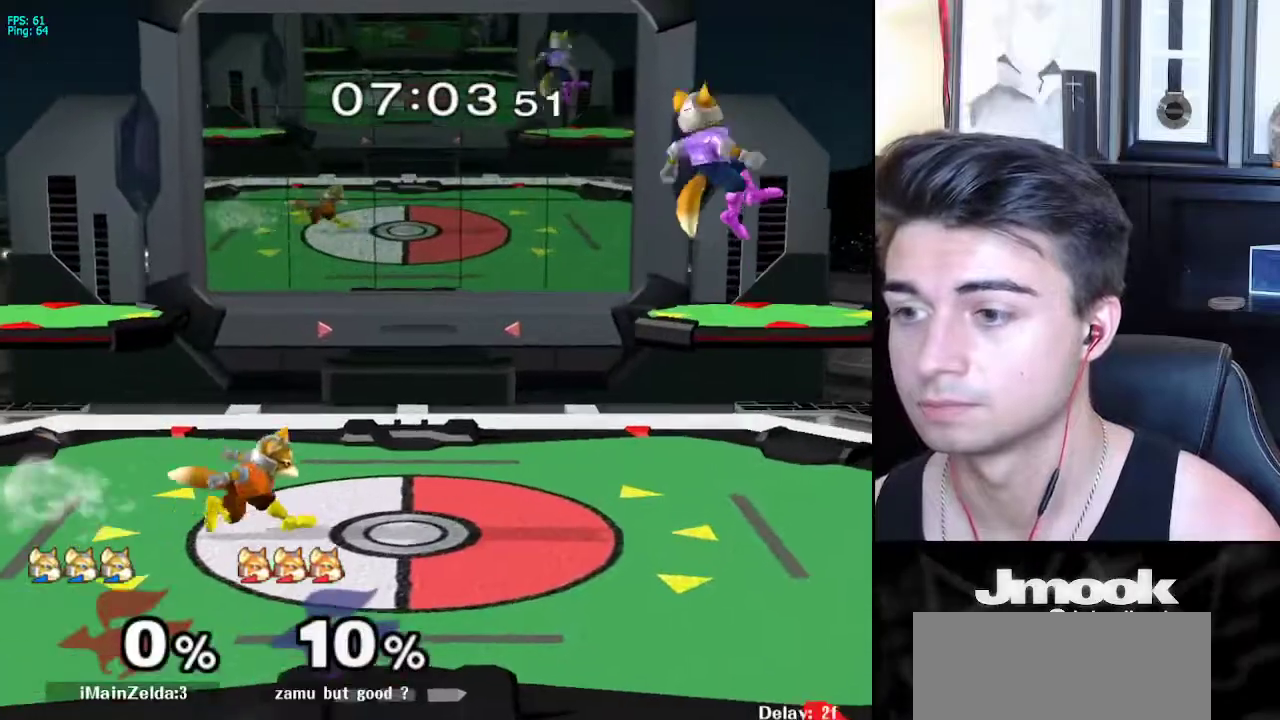
{"buttons": ["Z"], "left_stick": "down", "right_stick": "center", "events": [[100, "left_stick", "down"], [267, "left_stick", "center"], [417, "left_stick", "left"], [433, "X", "down"], [450, "X", "up"], [483, "Z", "down"], [483, "left_stick", "down"]]}
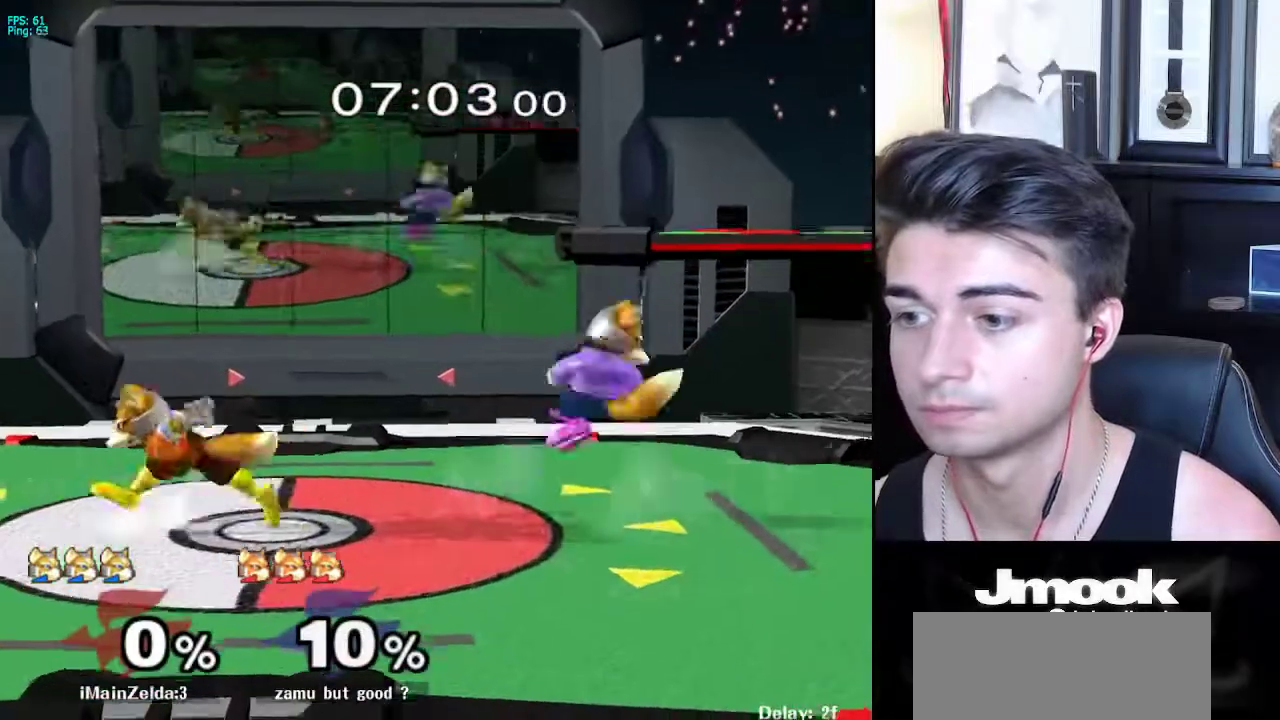
{"buttons": [], "left_stick": "right", "right_stick": "center", "events": [[33, "left_stick", "right"], [67, "Z", "up"], [233, "L1", "down"], [333, "L1", "up"], [333, "left_stick", "center"], [450, "left_stick", "right"]]}
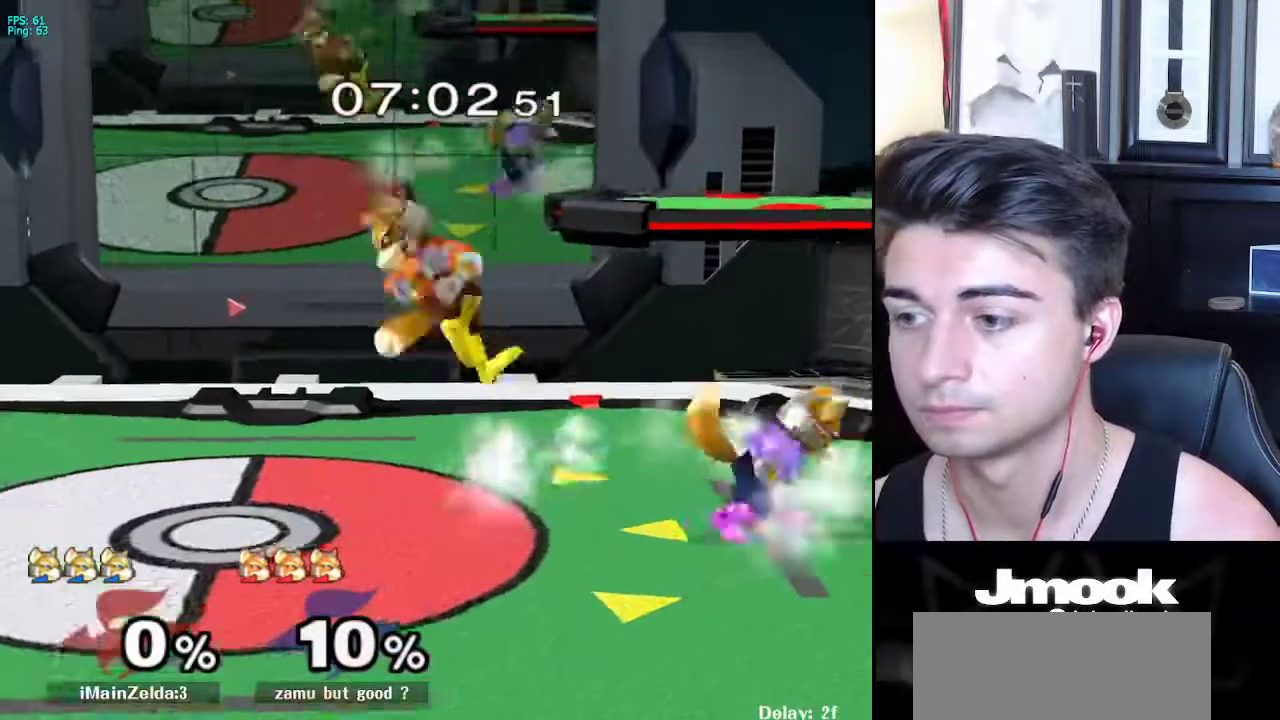
{"buttons": [], "left_stick": "center", "right_stick": "center", "events": [[83, "left_stick", "center"], [167, "left_stick", "left"], [200, "X", "down"], [217, "Z", "down"], [267, "left_stick", "center"], [350, "left_stick", "up"], [367, "X", "up"], [367, "Z", "up"], [450, "left_stick", "center"]]}
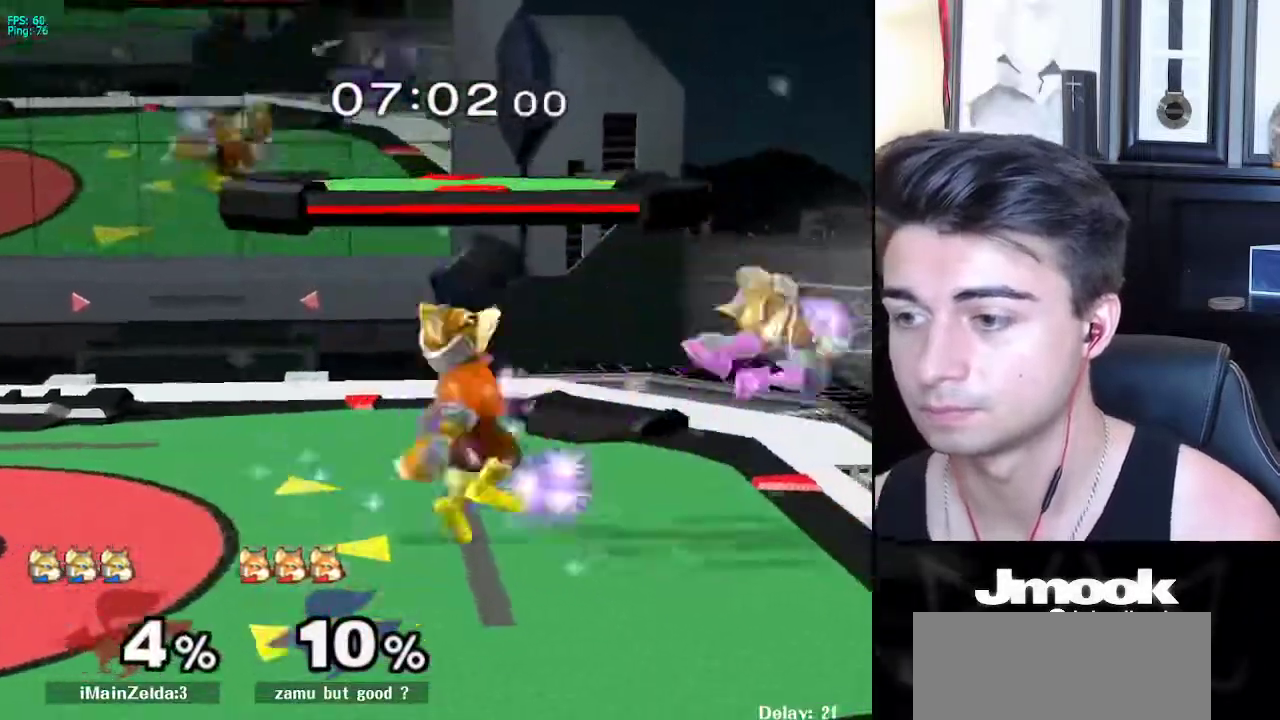
{"buttons": [], "left_stick": "center", "right_stick": "center", "events": []}
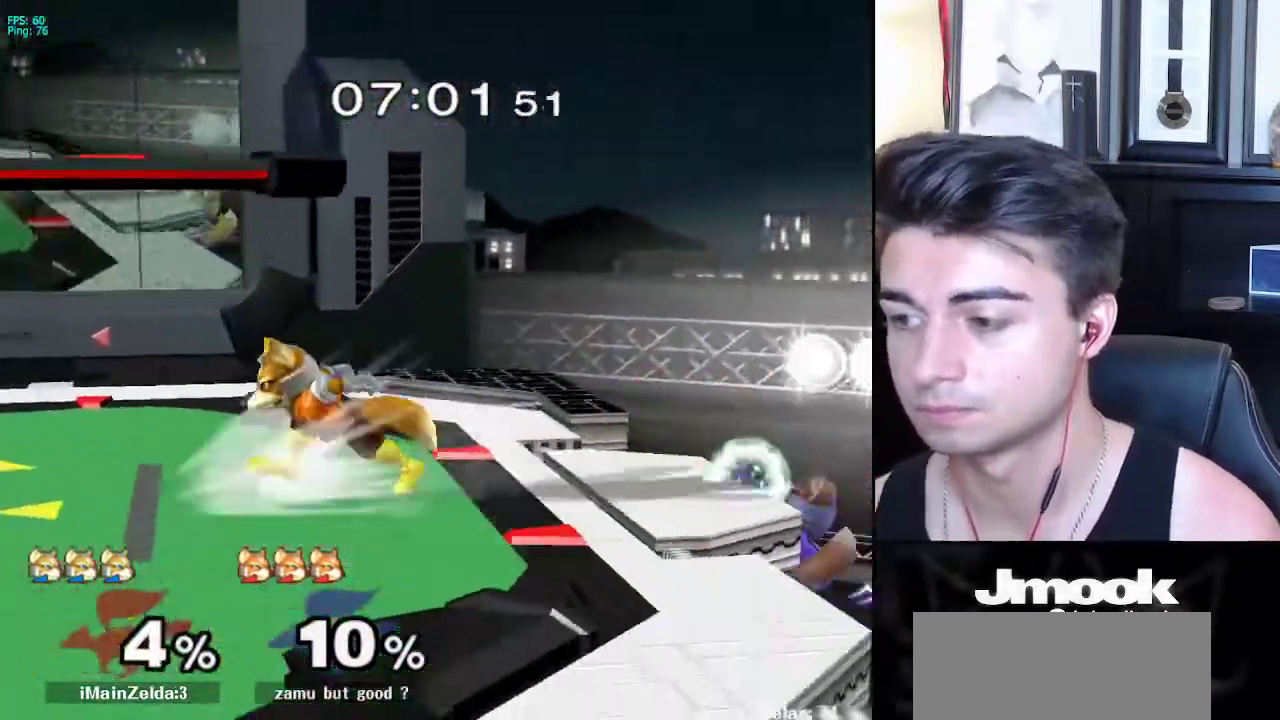
{"buttons": [], "left_stick": "center", "right_stick": "center", "events": [[83, "left_stick", "down"], [117, "B", "down"], [133, "B", "up"], [183, "left_stick", "up"], [217, "B", "down"], [333, "left_stick", "center"], [417, "B", "up"]]}
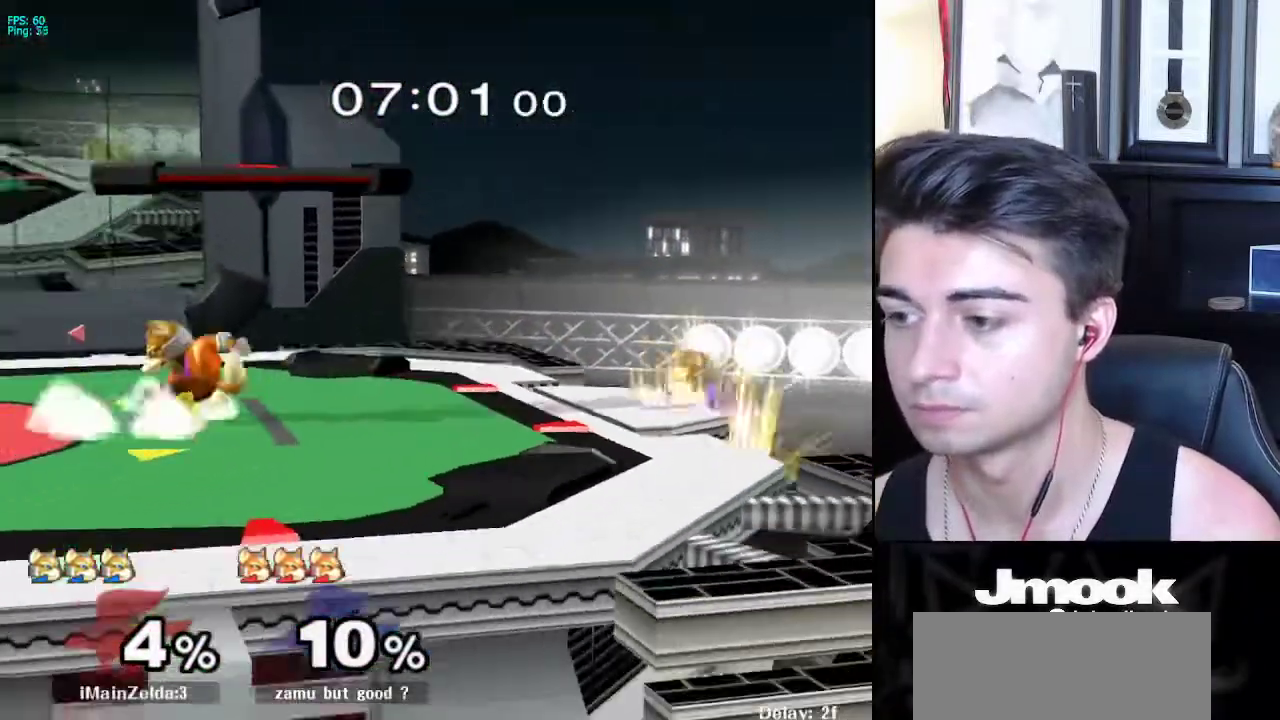
{"buttons": [], "left_stick": "center", "right_stick": "center", "events": [[183, "left_stick", "down"], [233, "left_stick", "down-left"], [250, "X", "down"], [333, "R1", "down"], [400, "X", "up"], [467, "R1", "up"], [467, "left_stick", "center"]]}
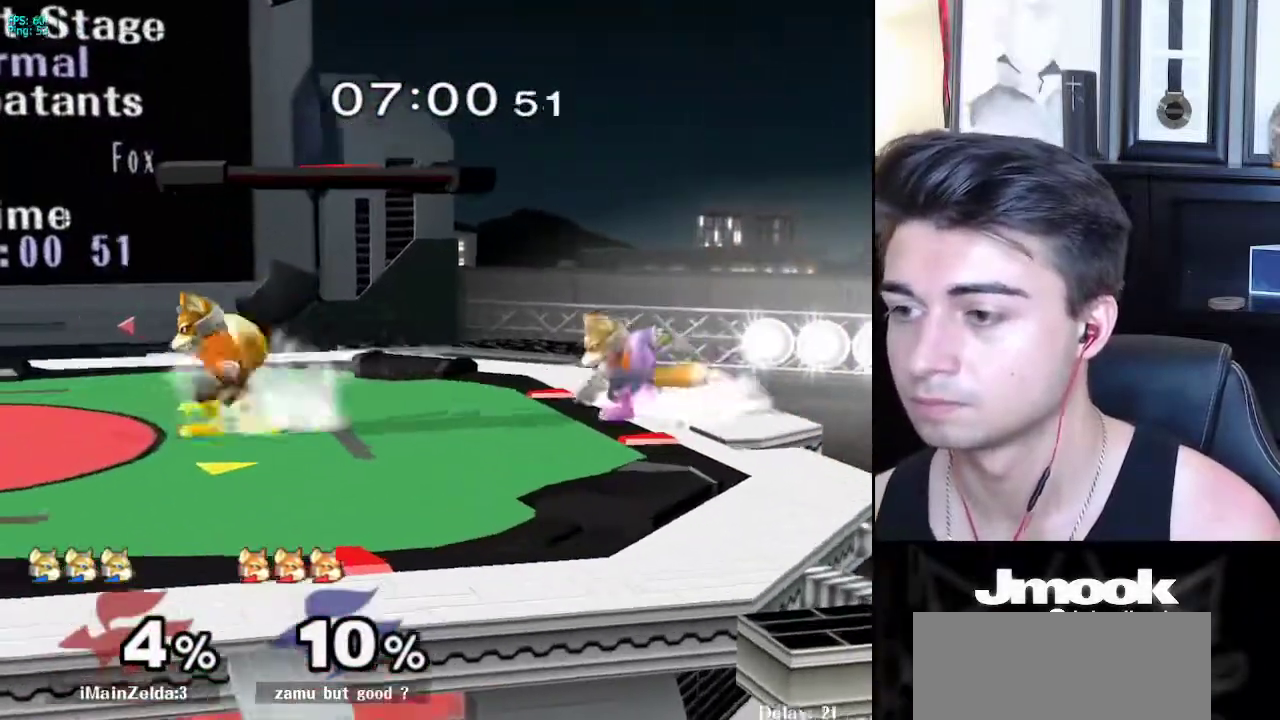
{"buttons": [], "left_stick": "down", "right_stick": "center", "events": [[100, "left_stick", "left"], [233, "Y", "down"], [267, "Y", "up"], [300, "B", "down"], [317, "left_stick", "down"], [433, "B", "up"]]}
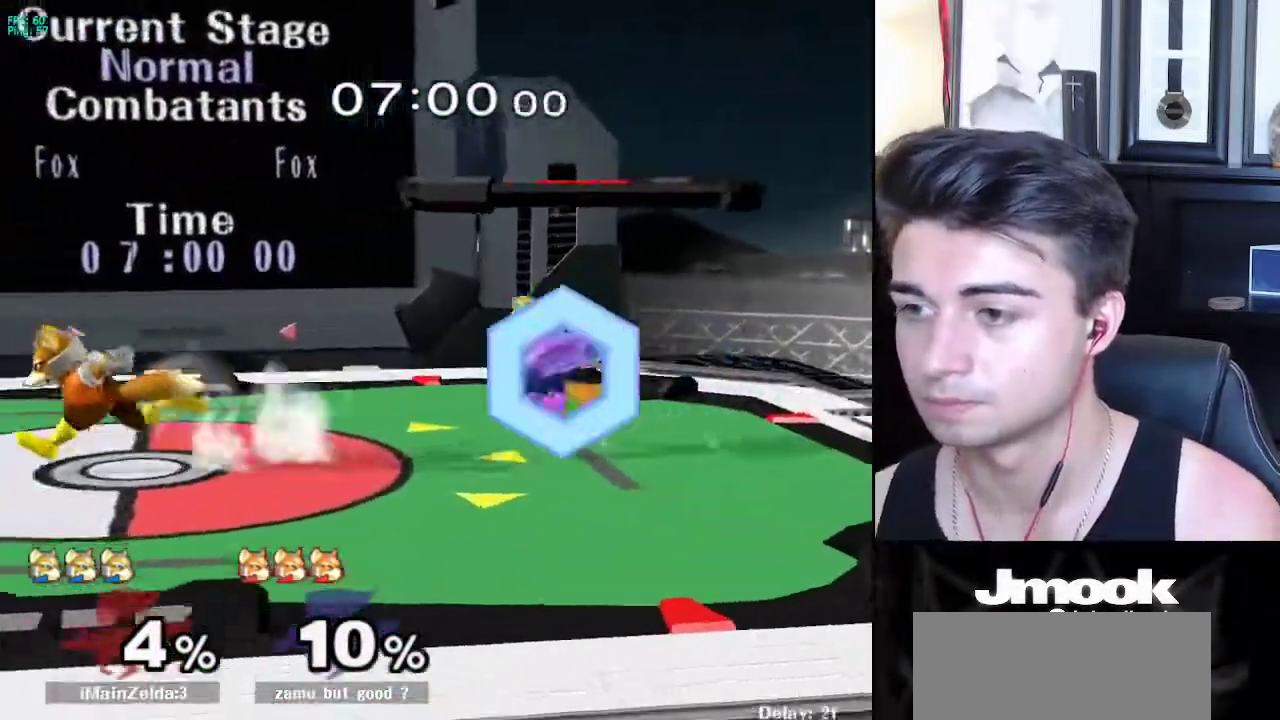
{"buttons": [], "left_stick": "down", "right_stick": "center", "events": [[117, "X", "down"], [283, "R1", "down"], [317, "X", "up"], [383, "R1", "up"]]}
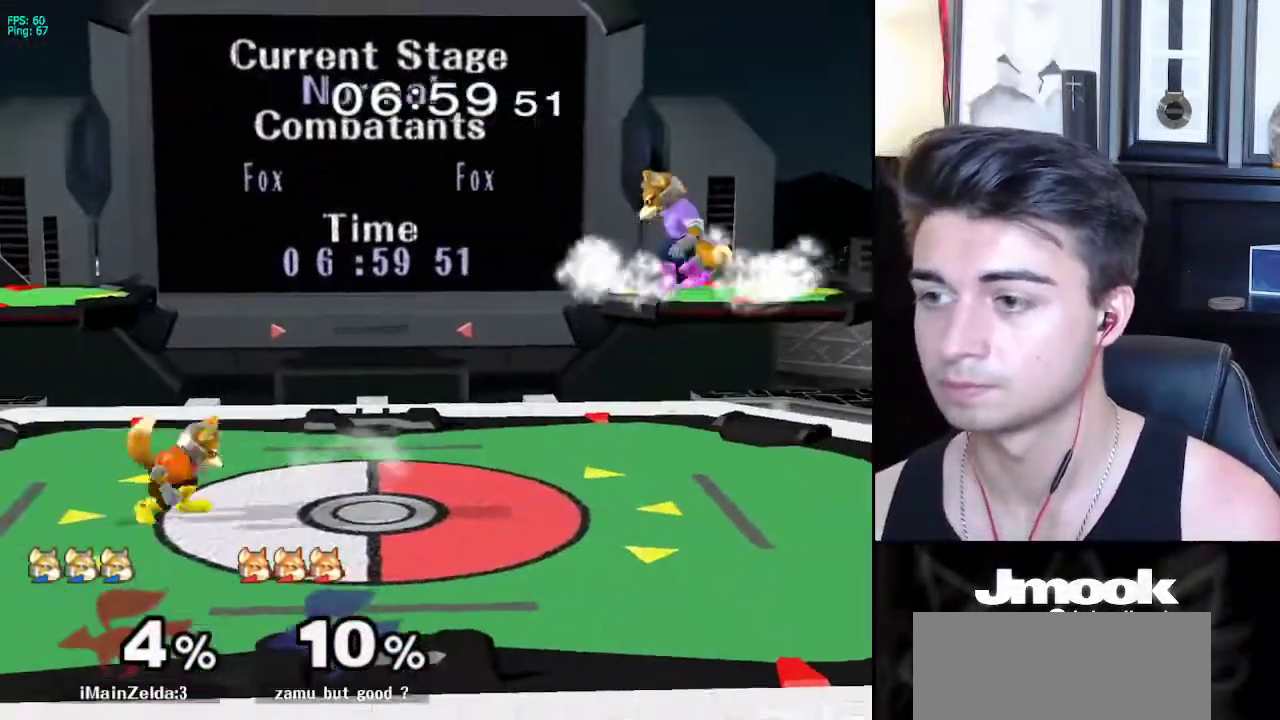
{"buttons": [], "left_stick": "down-left", "right_stick": "down", "events": [[333, "left_stick", "left"], [467, "left_stick", "down-left"], [483, "right_stick", "down"]]}
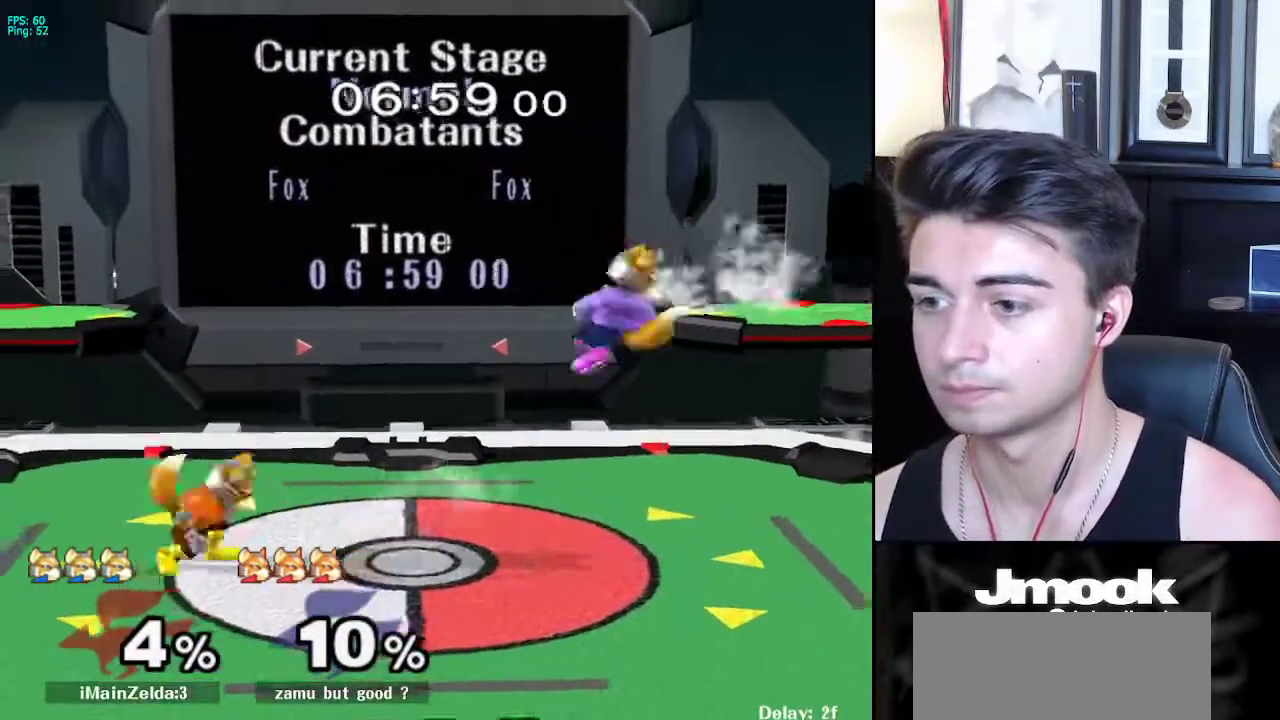
{"buttons": ["R1"], "left_stick": "left", "right_stick": "center", "events": [[33, "left_stick", "down"], [67, "right_stick", "center"], [83, "L1", "down"], [133, "left_stick", "center"], [200, "L1", "up"], [217, "left_stick", "down"], [283, "B", "down"], [333, "A", "down"], [350, "B", "up"], [383, "A", "up"], [383, "X", "down"], [400, "X", "up"], [433, "R1", "down"], [467, "left_stick", "left"]]}
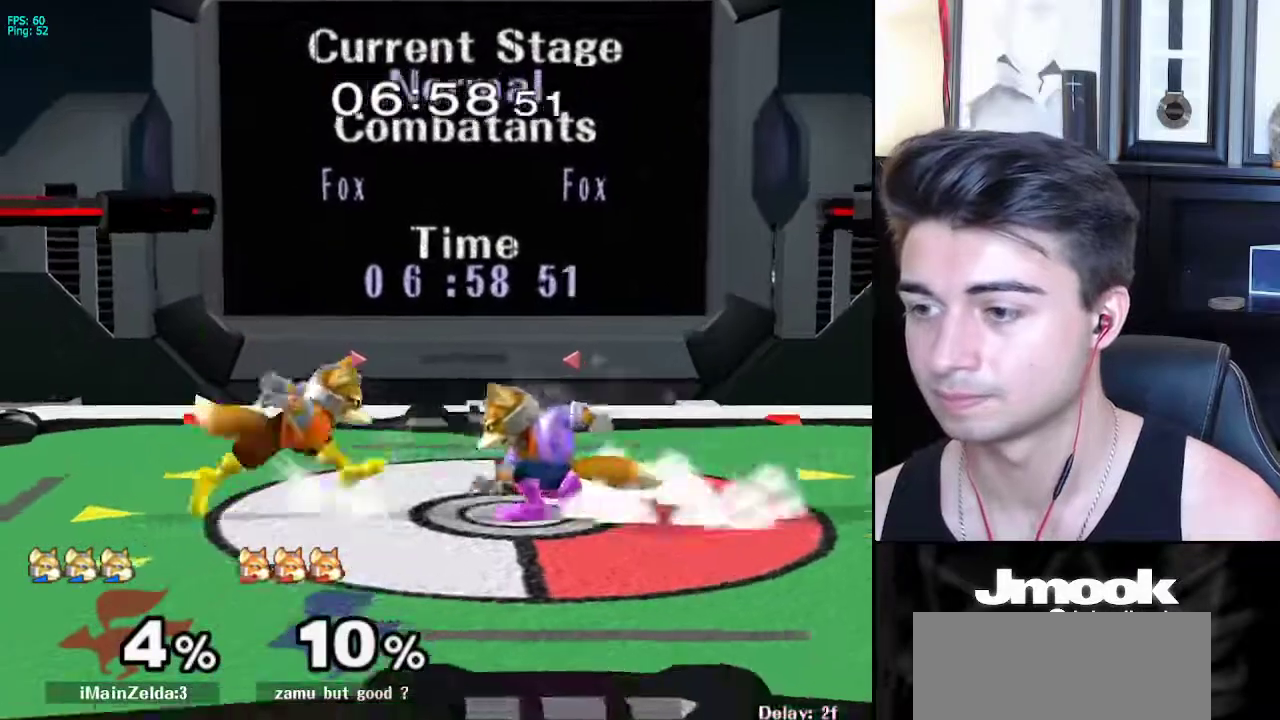
{"buttons": [], "left_stick": "down", "right_stick": "center", "events": [[17, "R1", "up"], [67, "right_stick", "down"], [150, "left_stick", "down"], [150, "right_stick", "center"]]}